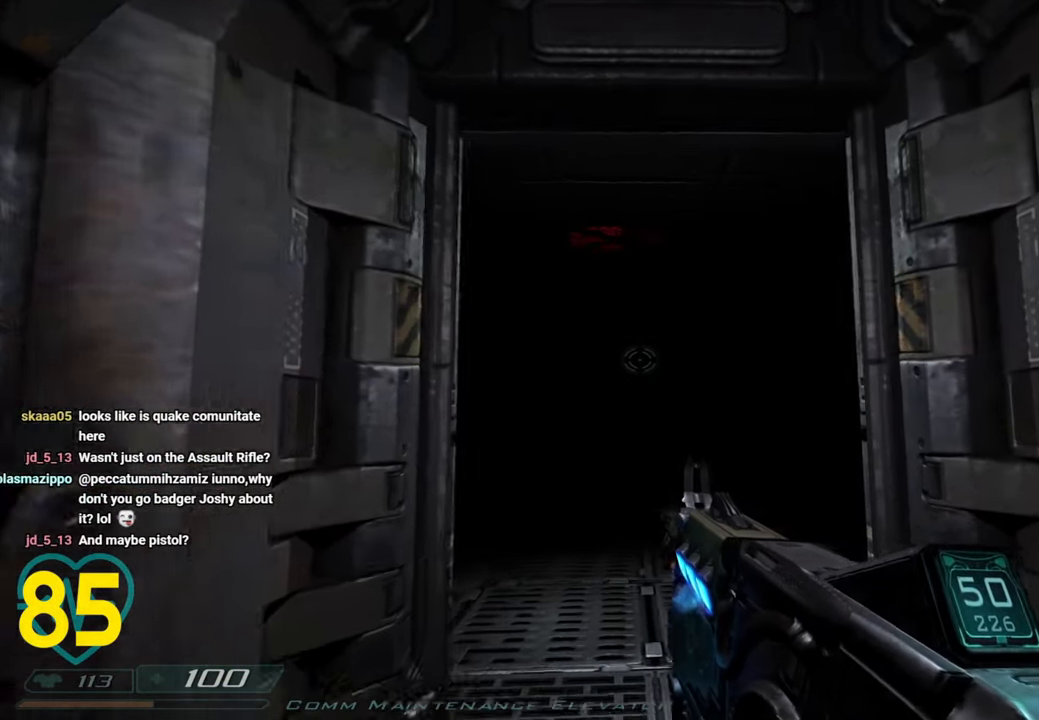
Gameplay with keyboard and mouse; each line is a JSON object with the keys and mouse buttons held at the frame after it. "events" lists presses ("down") and releases ("up") of "1", "2", "3", "4", "a", "alt", "c", "ctrl", "d", "e", "f", "q", "r", "s", "shift", "space", "tab", "v", "w", "x", "z", "mouse_left", "mouse_wheel" and "mouse_right" between this image and that frame as [ms after this image, input, new state], when the widget could be followed in between. "mouse_left", "mouse_wheel", "mouse_right" = the "left", "wheel", "right" buttons of the "mouse" list. No other keys are recorded. "wheel" means that the mouse wheel is clicked or scrolled. "mouse_move" is the direction in which the mouse moves at that frame (one of eight, or "still"), when it could be read.
{"keys": [], "mouse": [], "mouse_move": "left", "events": [[16, "w", "up"], [133, "d", "up"]]}
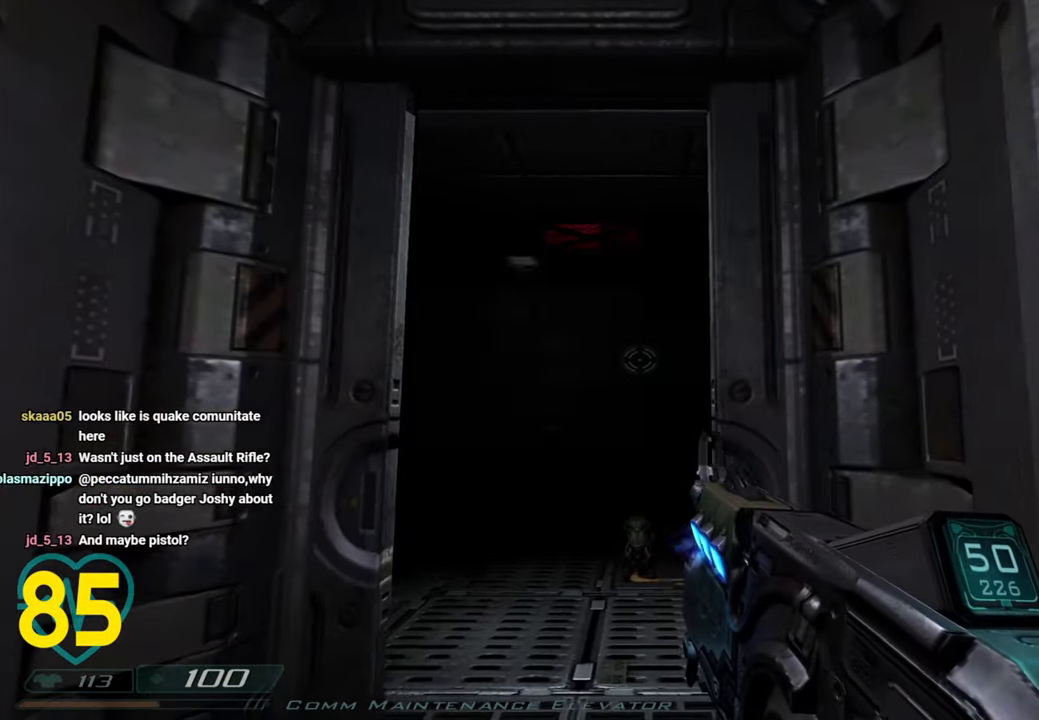
{"keys": [], "mouse": [], "mouse_move": "still", "events": []}
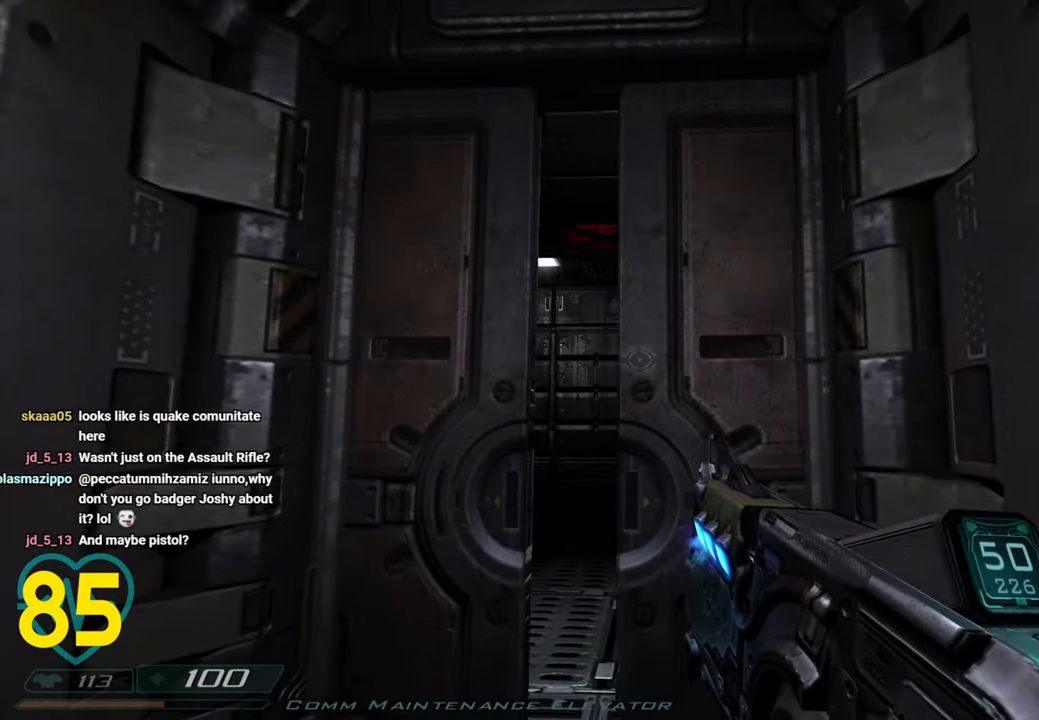
{"keys": [], "mouse": [], "mouse_move": "left", "events": []}
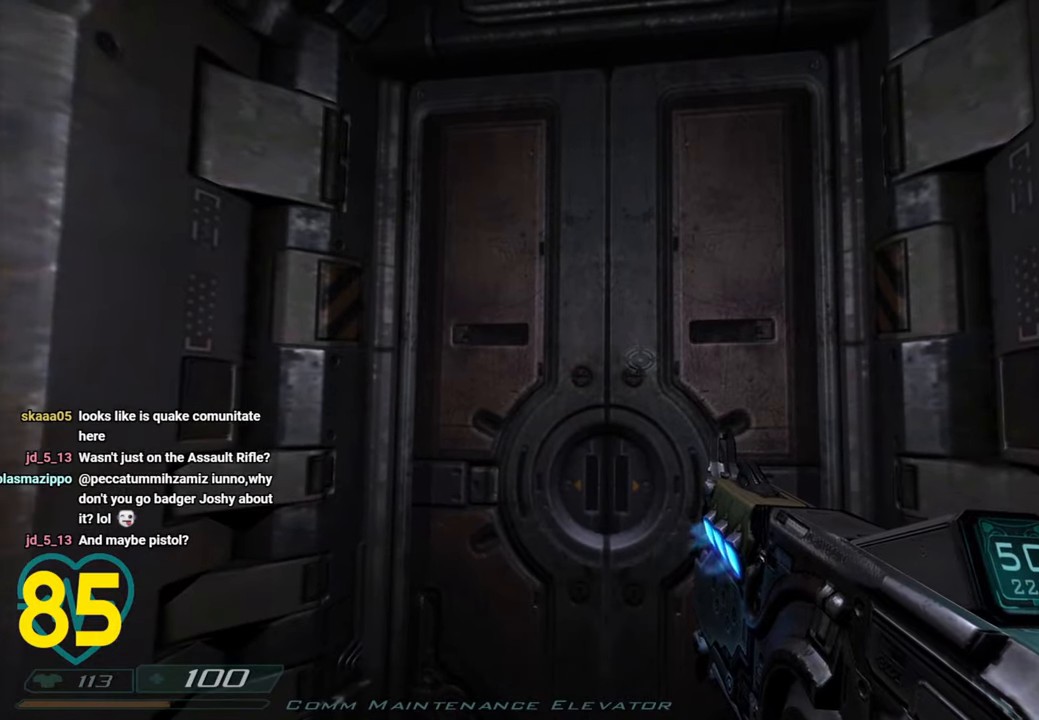
{"keys": [], "mouse": [], "mouse_move": "still", "events": []}
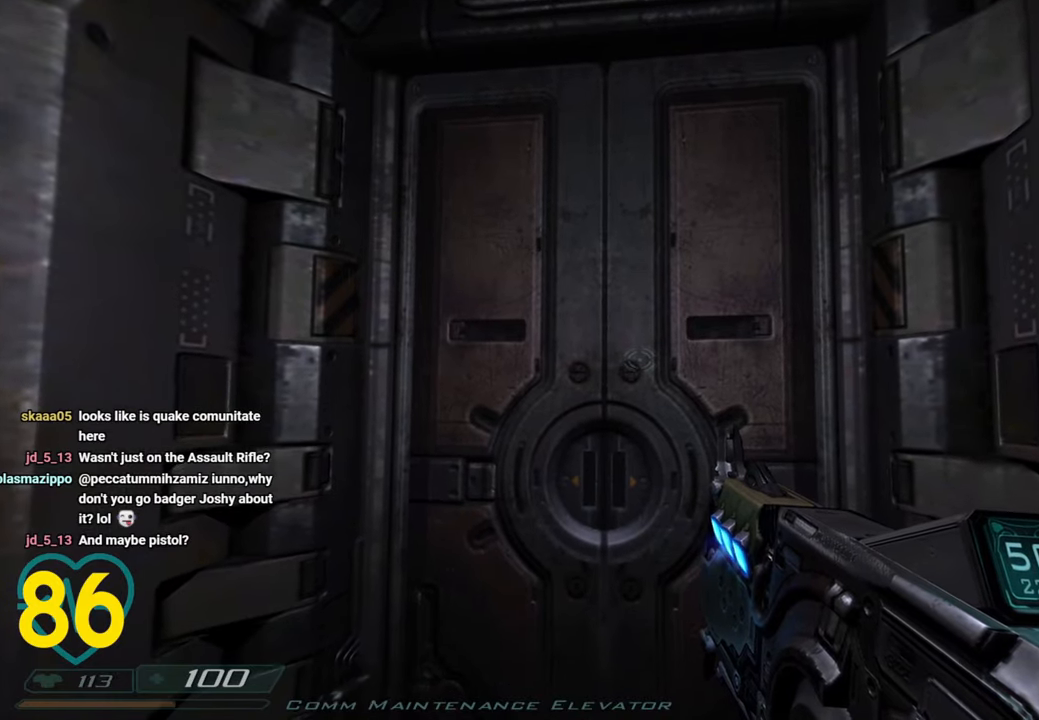
{"keys": [], "mouse": [], "mouse_move": "still", "events": []}
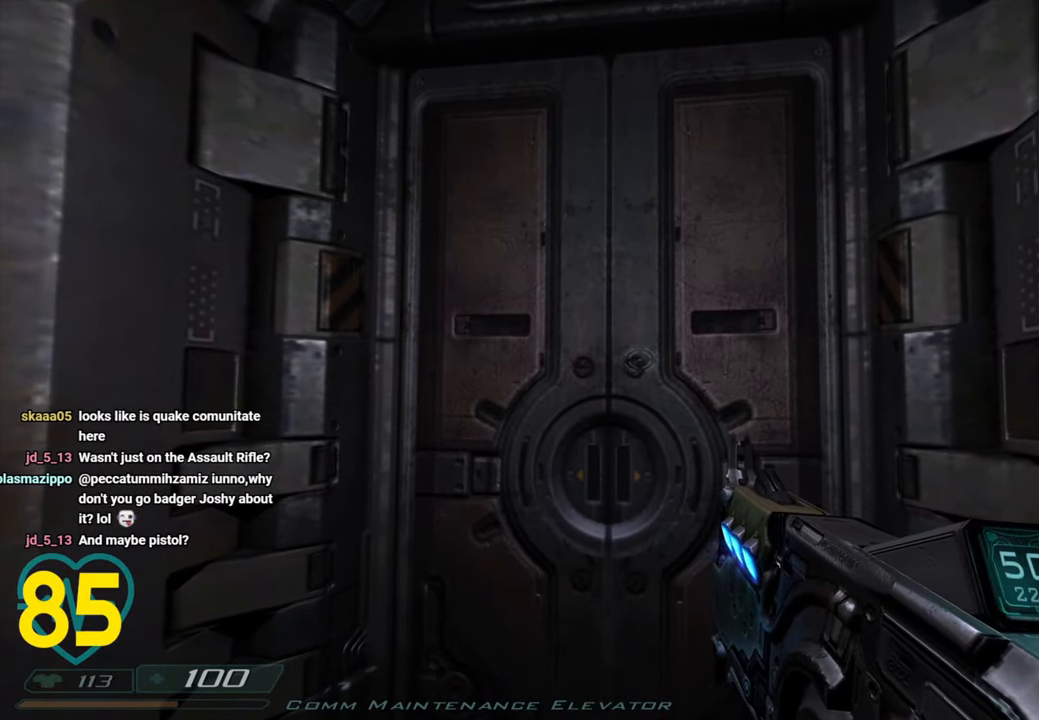
{"keys": [], "mouse": [], "mouse_move": "down", "events": []}
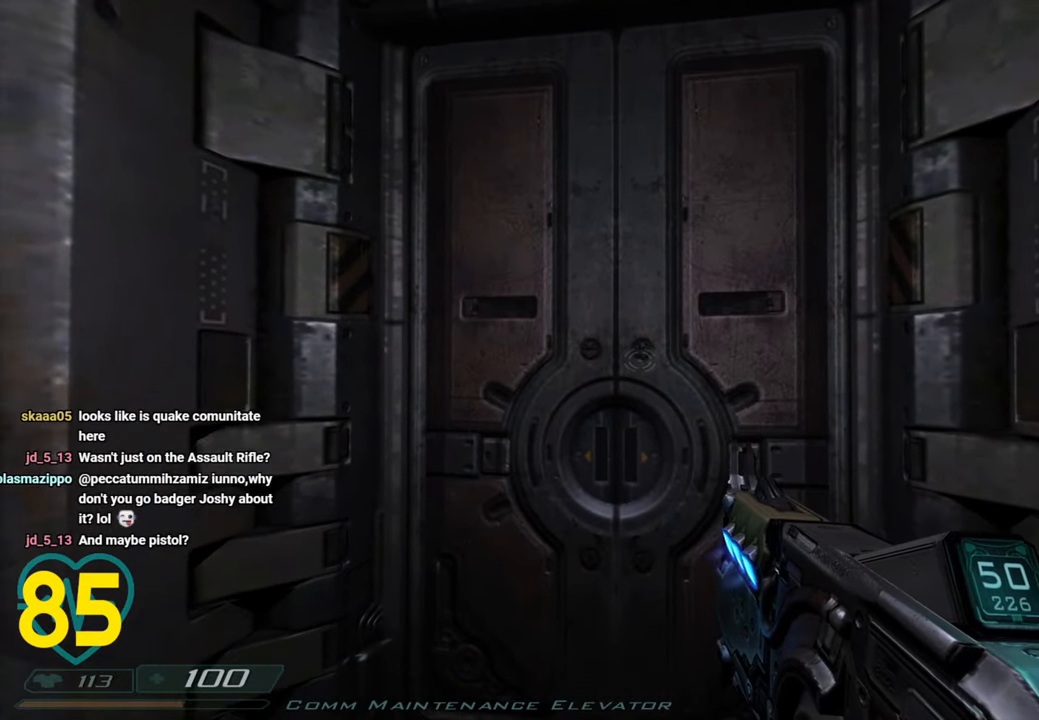
{"keys": [], "mouse": [], "mouse_move": "still", "events": []}
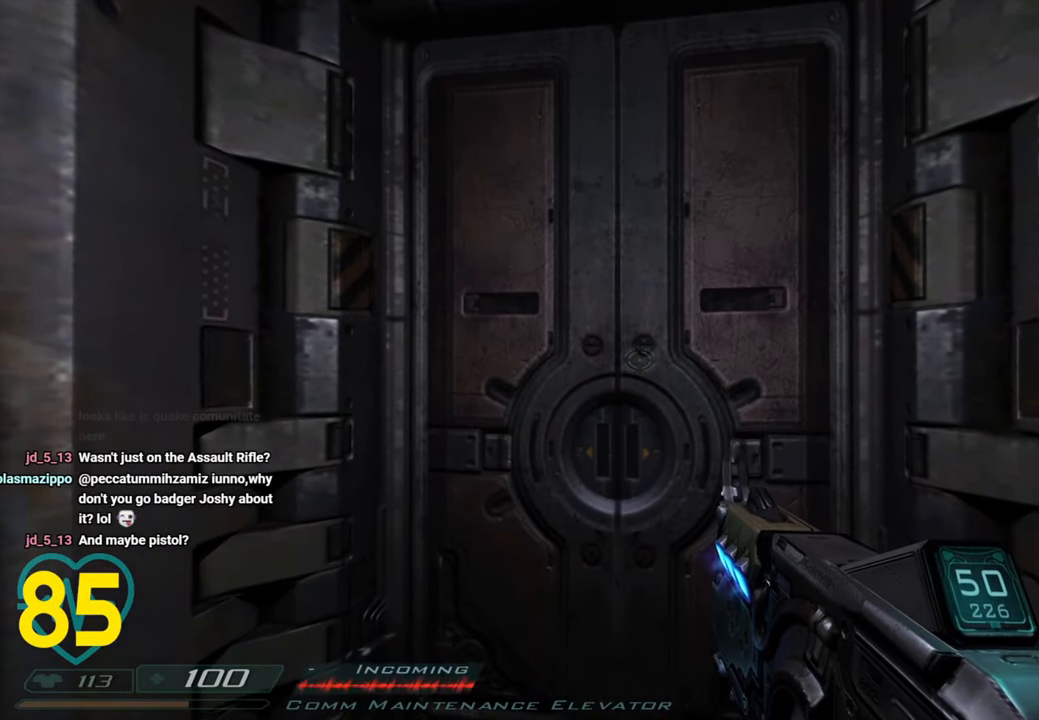
{"keys": [], "mouse": [], "mouse_move": "still", "events": []}
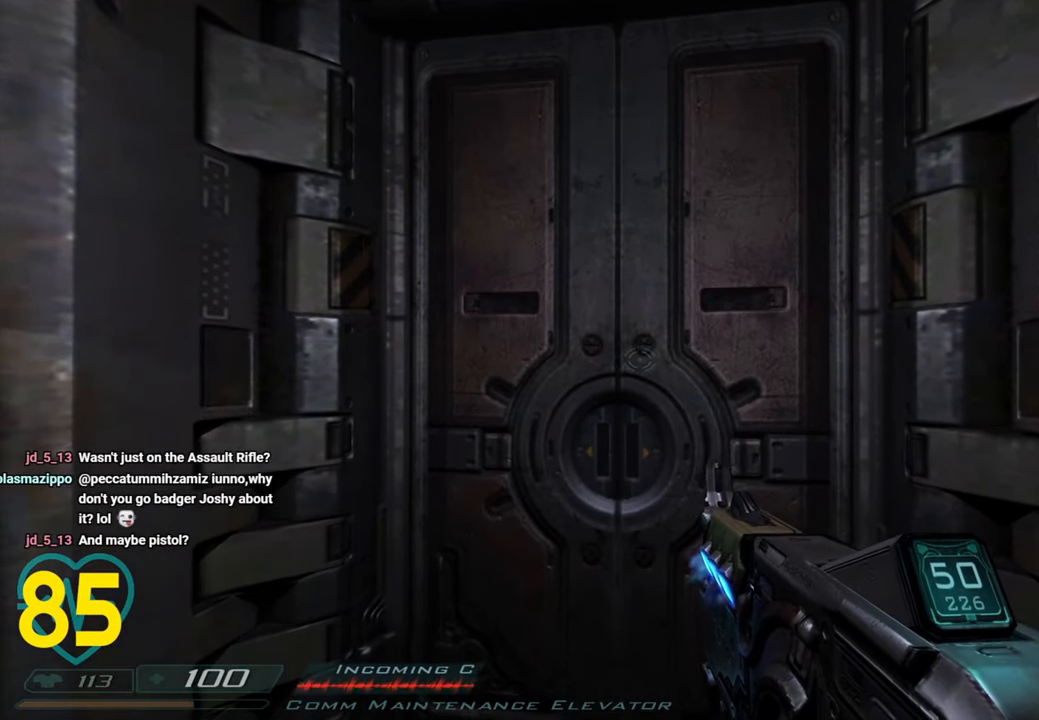
{"keys": [], "mouse": [], "mouse_move": "left", "events": [[300, "d", "down"], [433, "d", "up"]]}
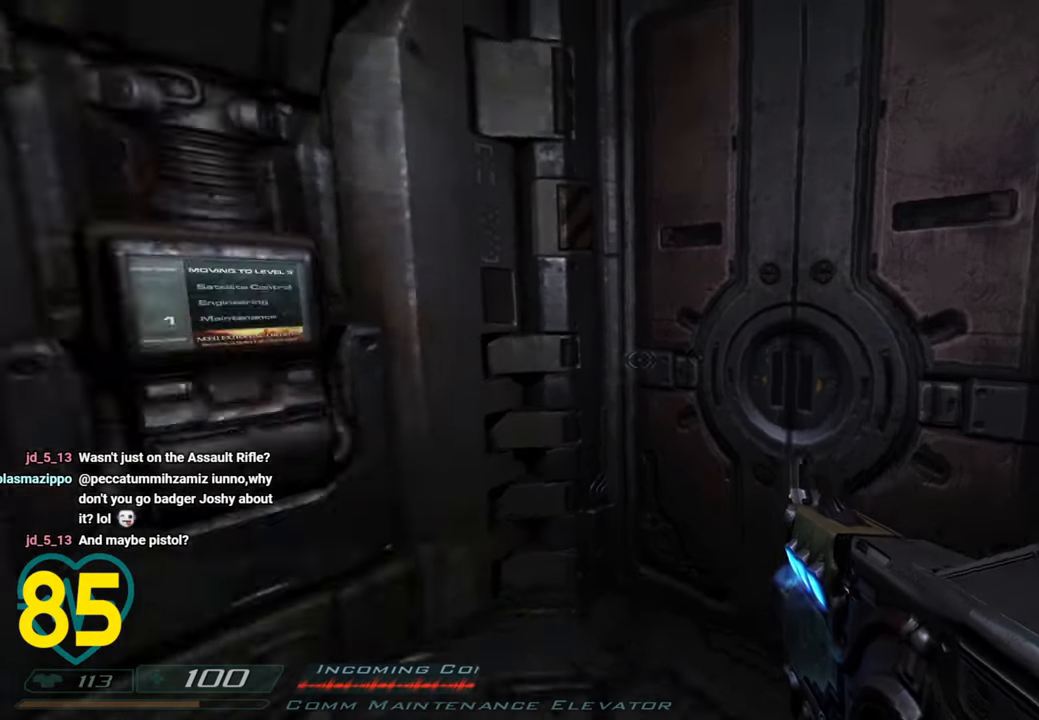
{"keys": [], "mouse": [], "mouse_move": "still", "events": []}
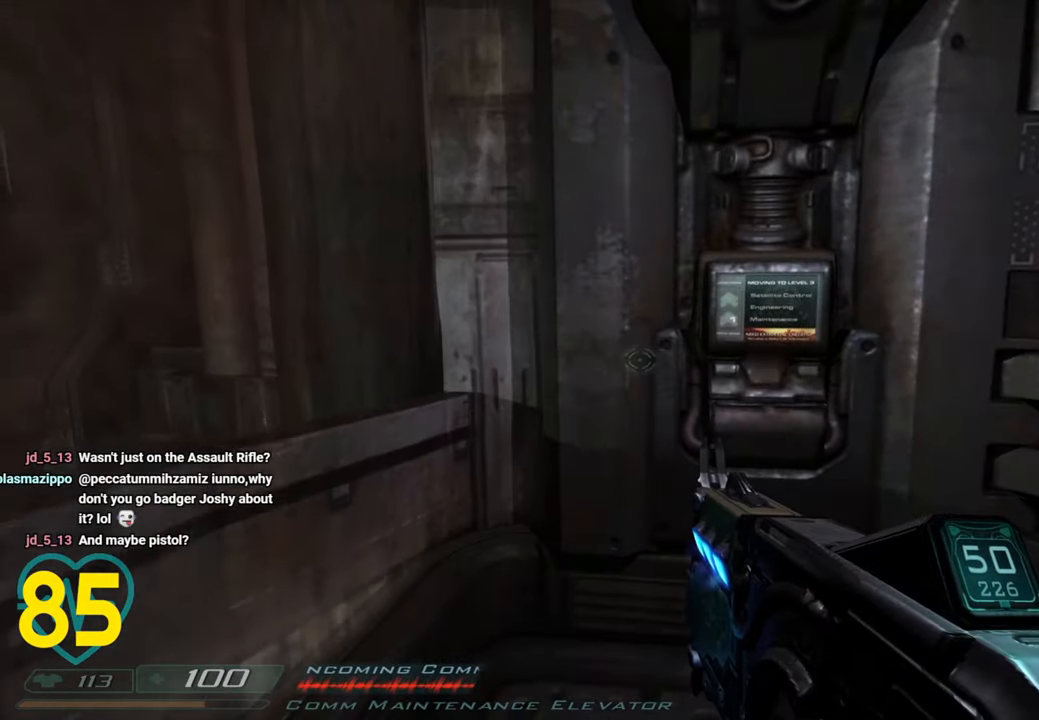
{"keys": [], "mouse": [], "mouse_move": "left", "events": [[283, "d", "down"], [416, "d", "up"]]}
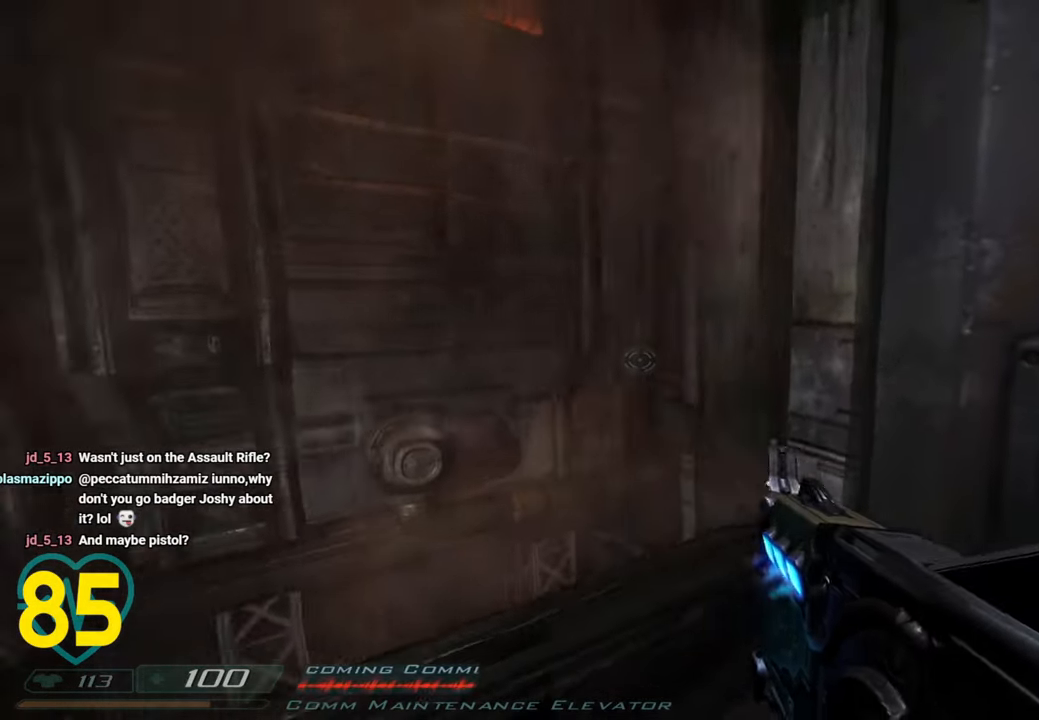
{"keys": [], "mouse": [], "mouse_move": "left", "events": [[50, "d", "down"], [100, "w", "down"], [250, "d", "up"], [250, "w", "up"]]}
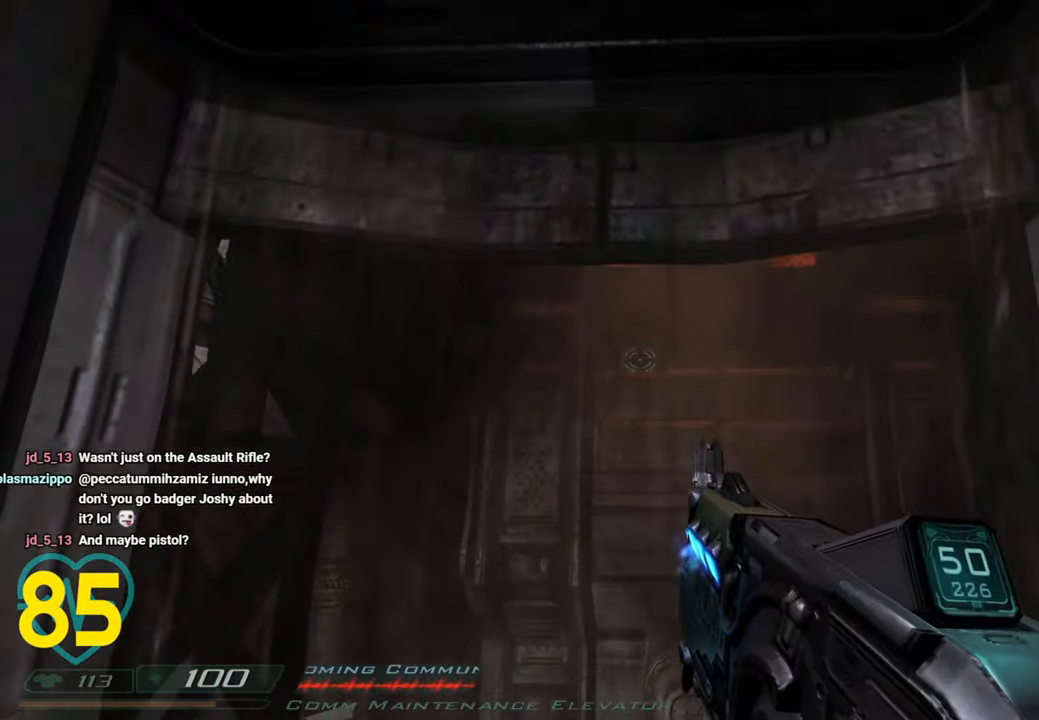
{"keys": [], "mouse": [], "mouse_move": "left", "events": [[166, "w", "down"], [300, "w", "up"]]}
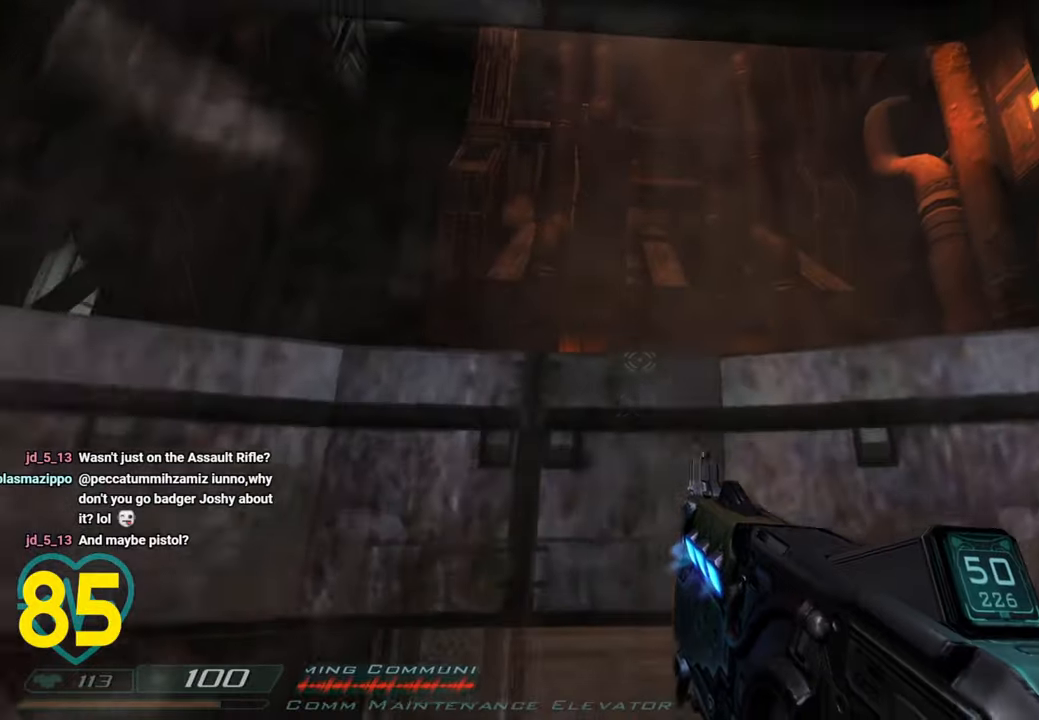
{"keys": ["a", "w"], "mouse": [], "mouse_move": "still", "events": [[416, "w", "down"], [466, "a", "down"]]}
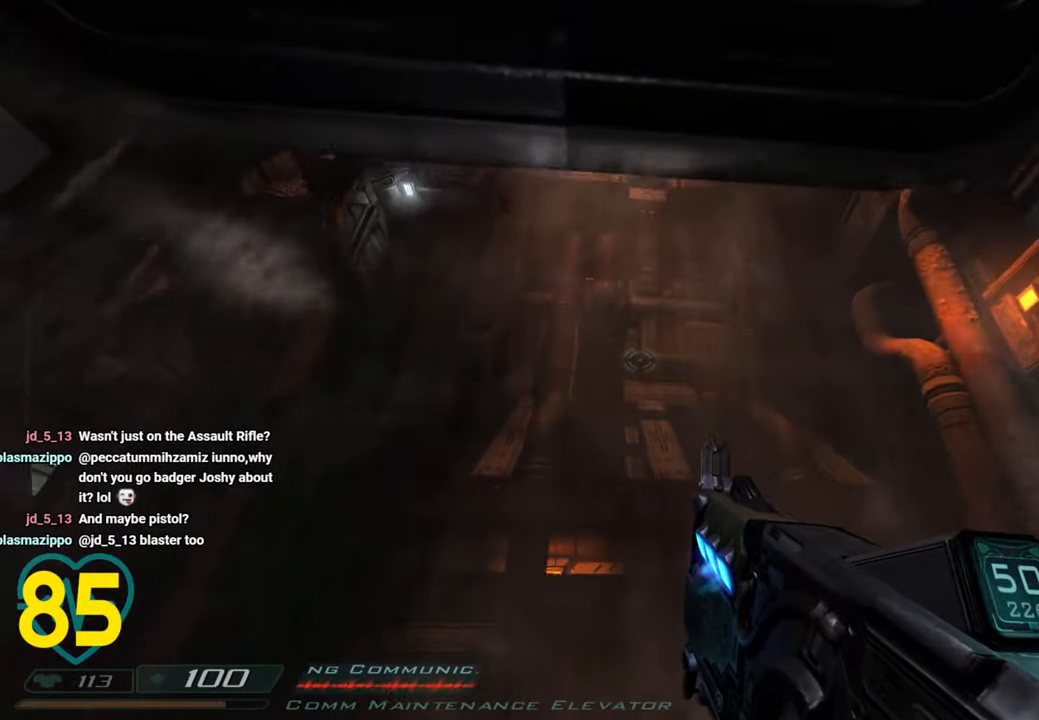
{"keys": [], "mouse": [], "mouse_move": "still", "events": [[16, "a", "up"], [66, "w", "up"]]}
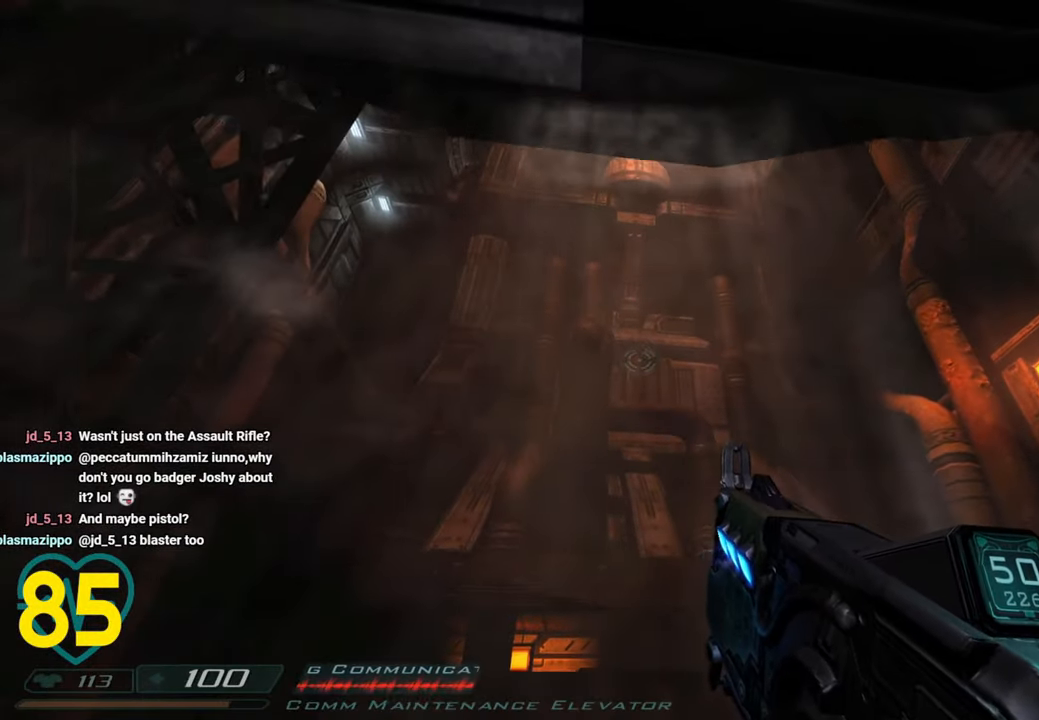
{"keys": [], "mouse": [], "mouse_move": "still", "events": [[66, "w", "down"], [250, "w", "up"]]}
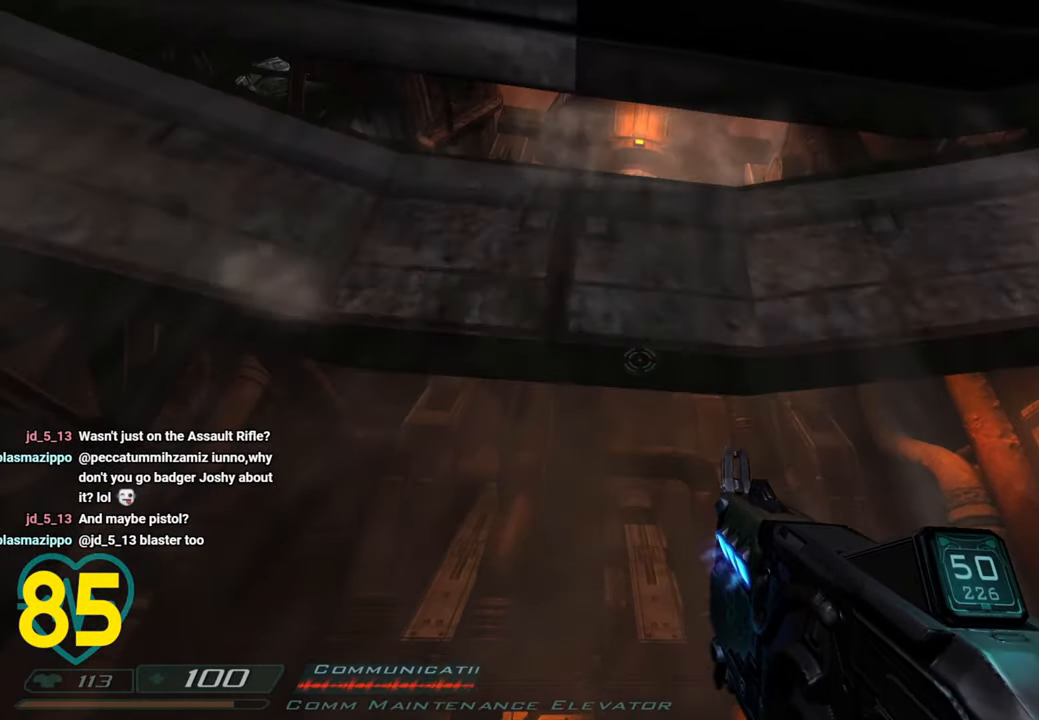
{"keys": [], "mouse": [], "mouse_move": "still", "events": []}
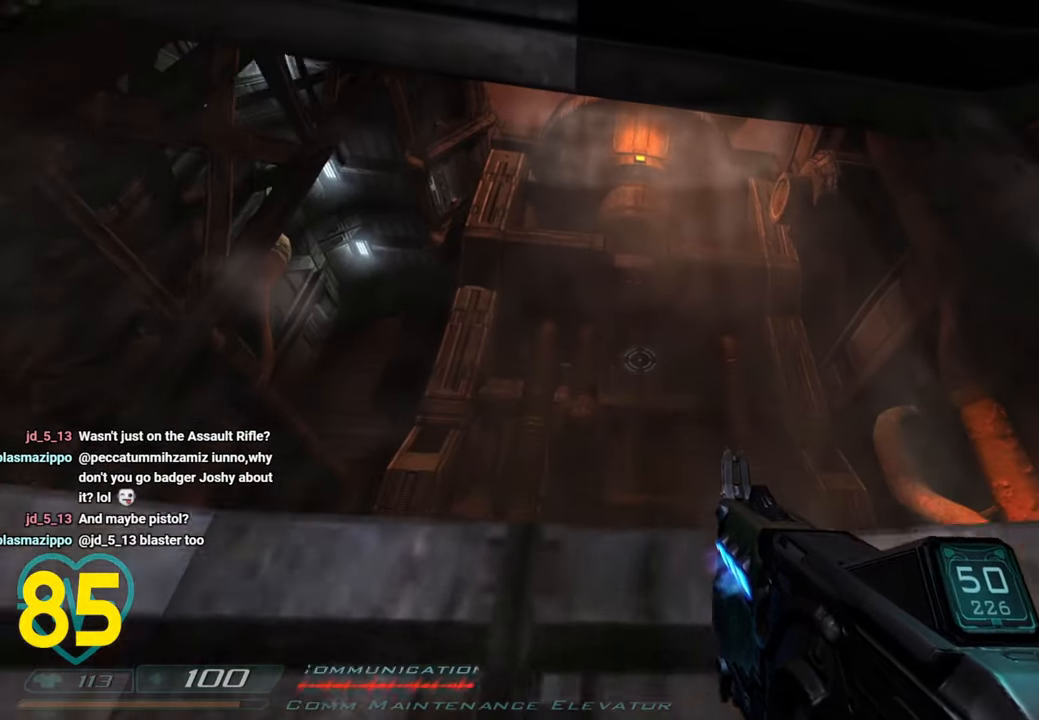
{"keys": [], "mouse": [], "mouse_move": "right", "events": []}
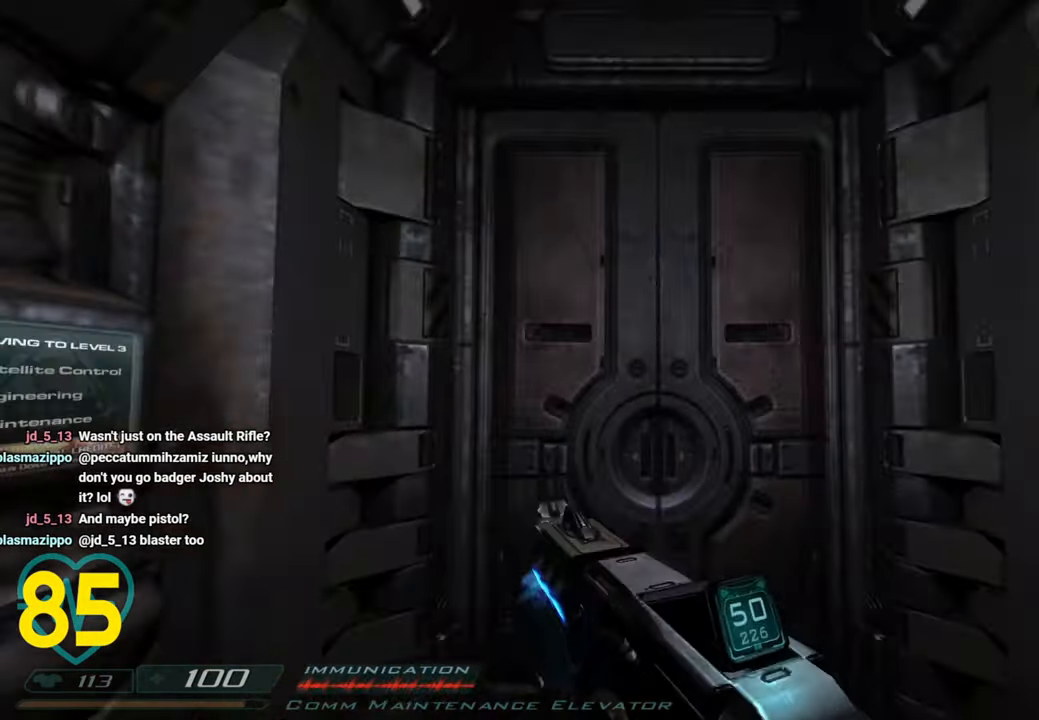
{"keys": [], "mouse": [], "mouse_move": "still", "events": []}
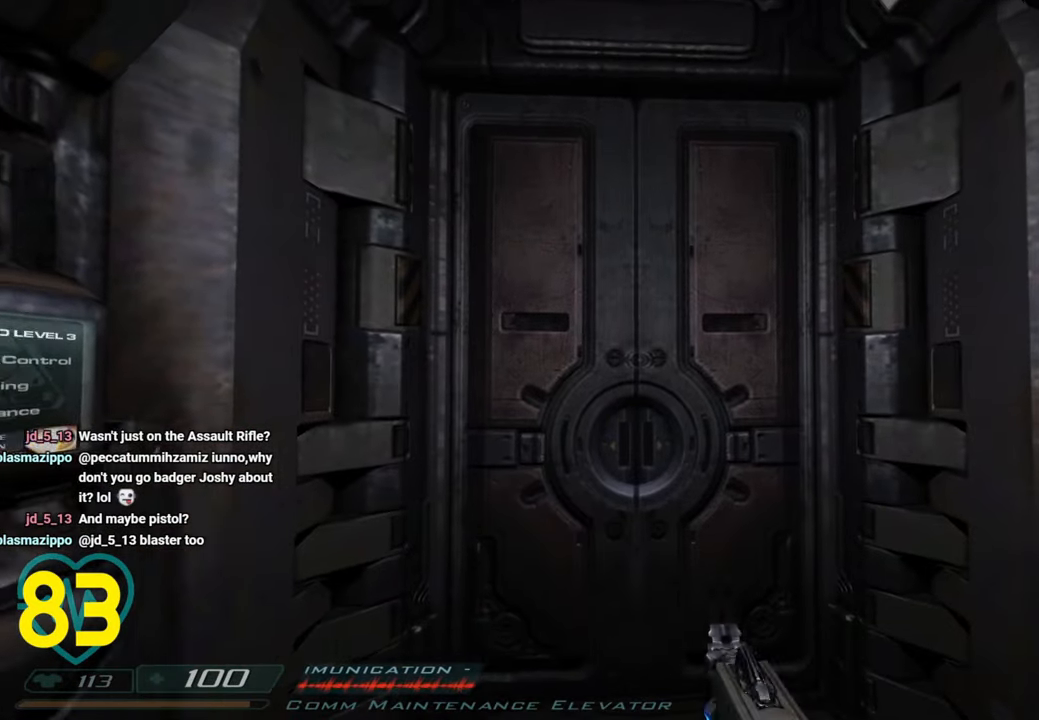
{"keys": [], "mouse": [], "mouse_move": "left", "events": [[283, "d", "down"], [283, "w", "down"], [416, "d", "up"], [466, "w", "up"]]}
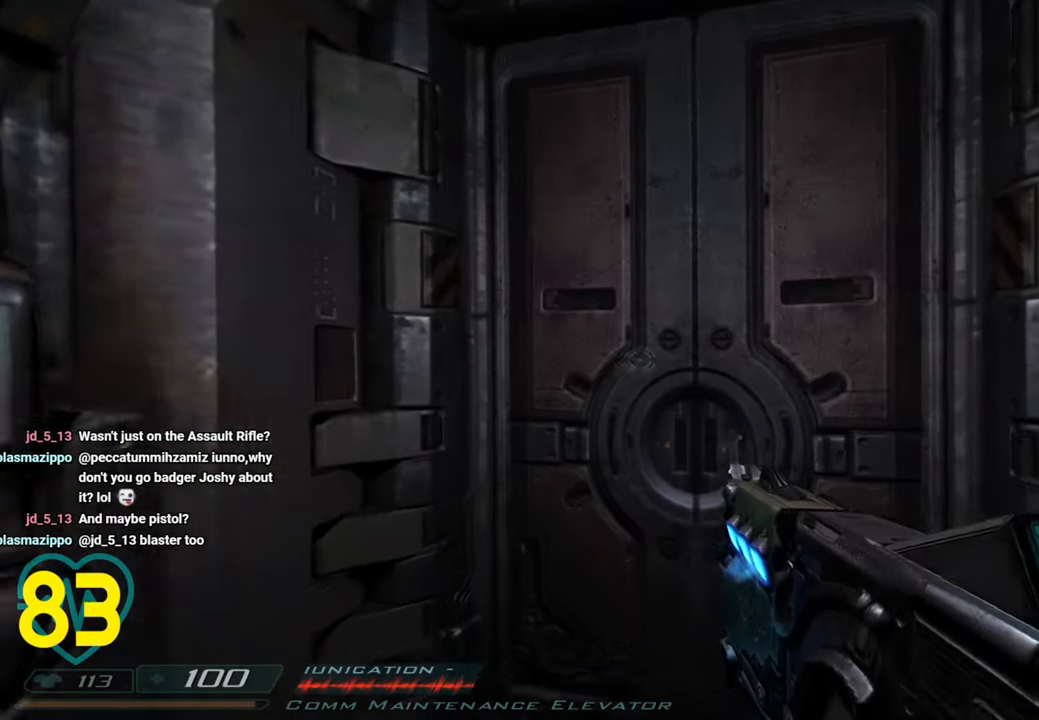
{"keys": [], "mouse": [], "mouse_move": "right", "events": []}
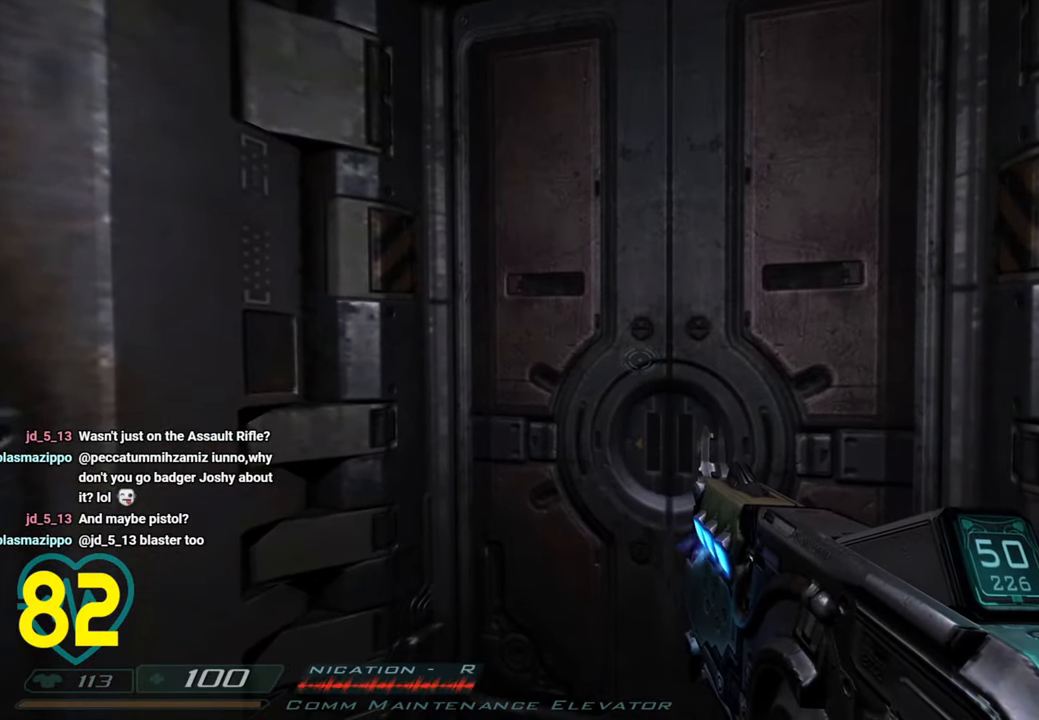
{"keys": [], "mouse": [], "mouse_move": "still", "events": []}
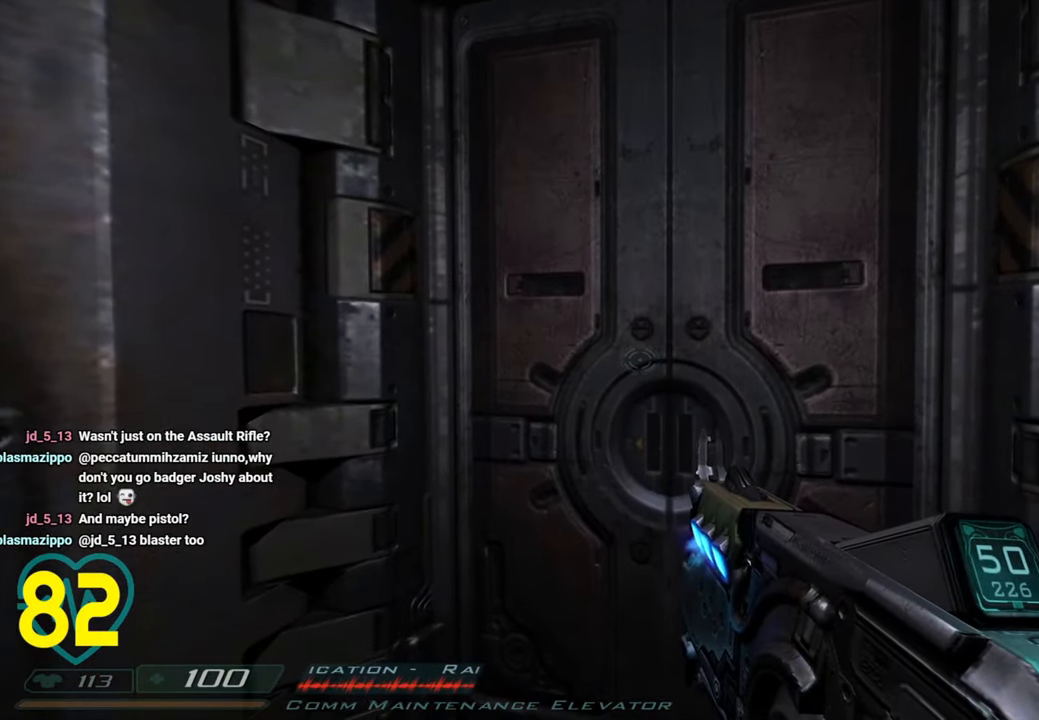
{"keys": [], "mouse": [], "mouse_move": "still", "events": []}
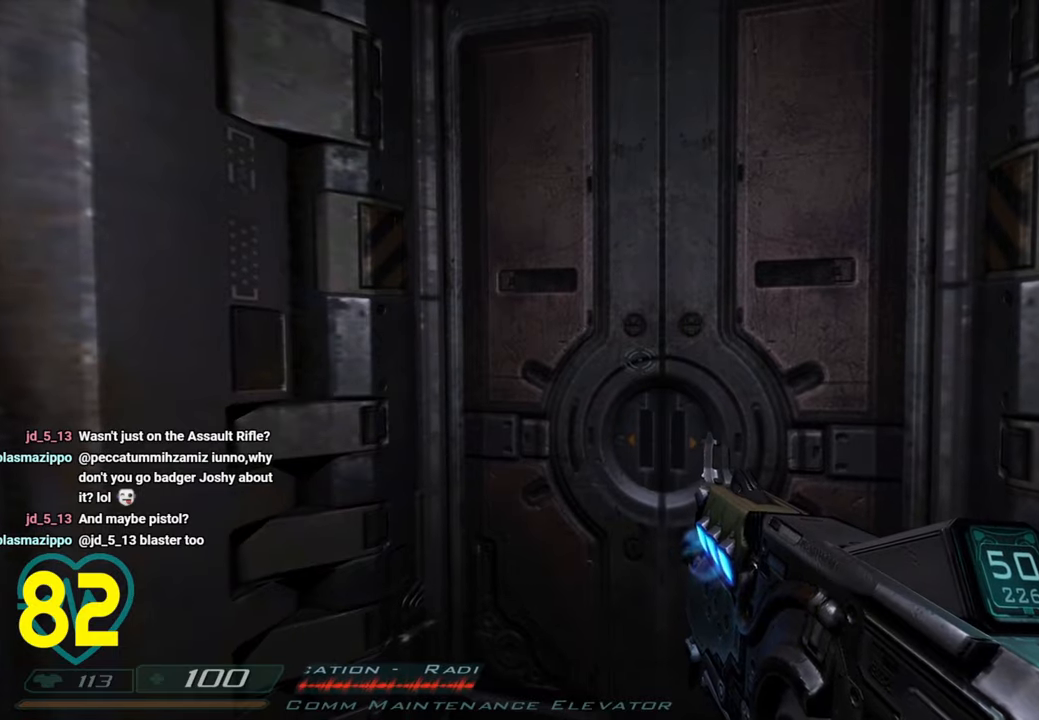
{"keys": [], "mouse": [], "mouse_move": "left", "events": [[150, "w", "down"], [200, "d", "down"], [400, "d", "up"], [400, "w", "up"]]}
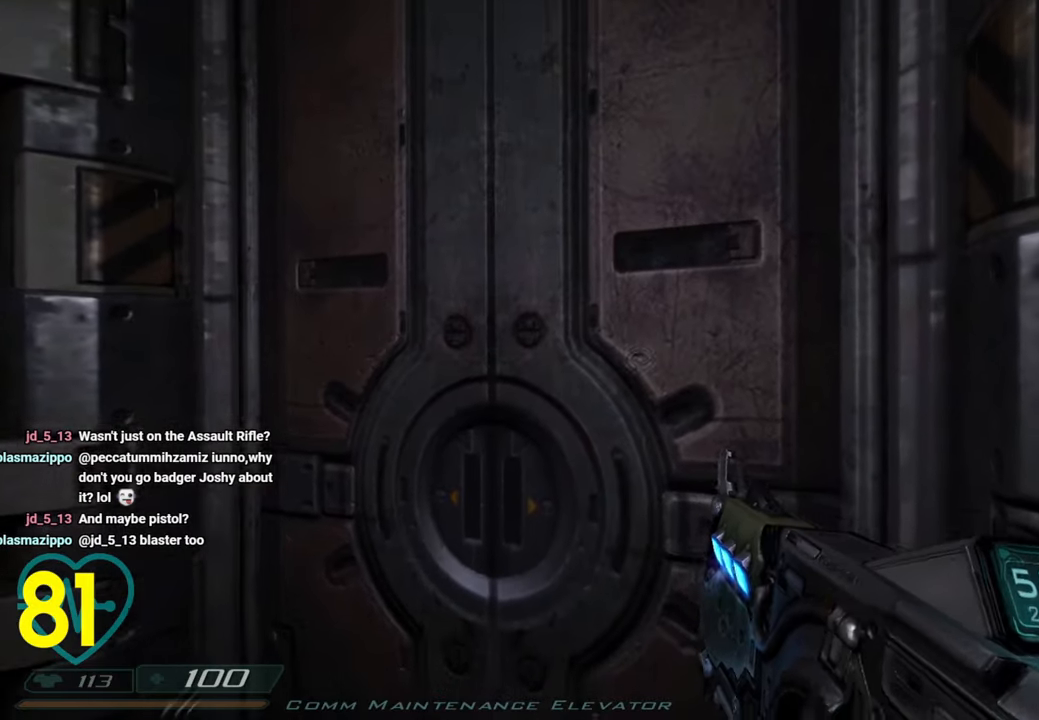
{"keys": [], "mouse": [], "mouse_move": "still", "events": []}
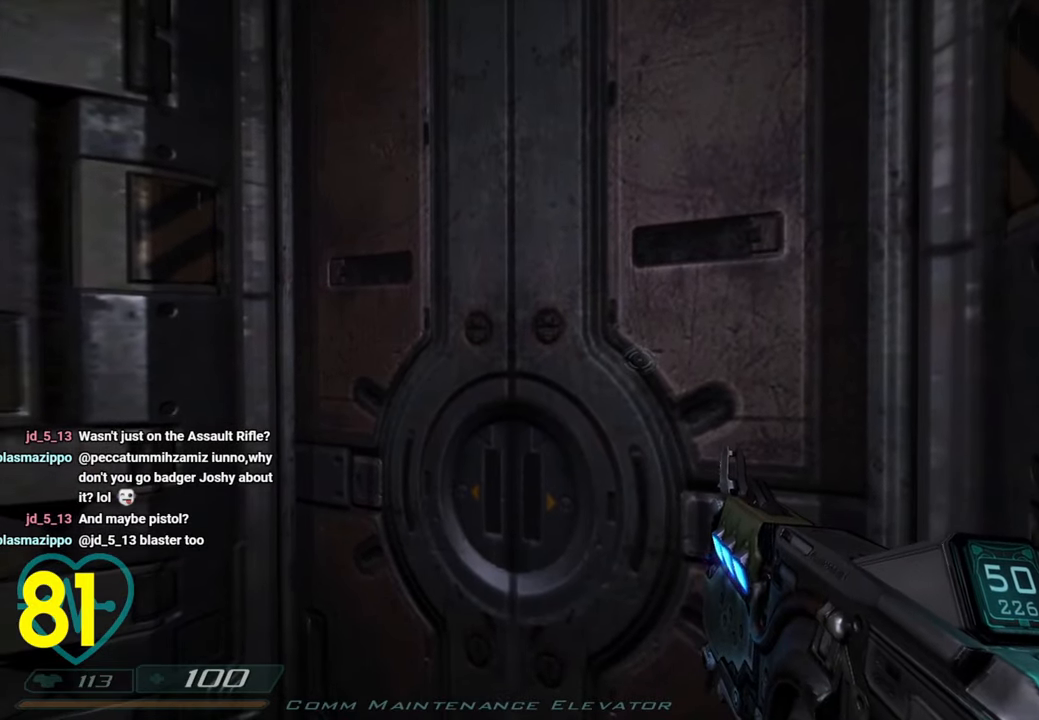
{"keys": ["a"], "mouse": [], "mouse_move": "left", "events": [[366, "a", "down"]]}
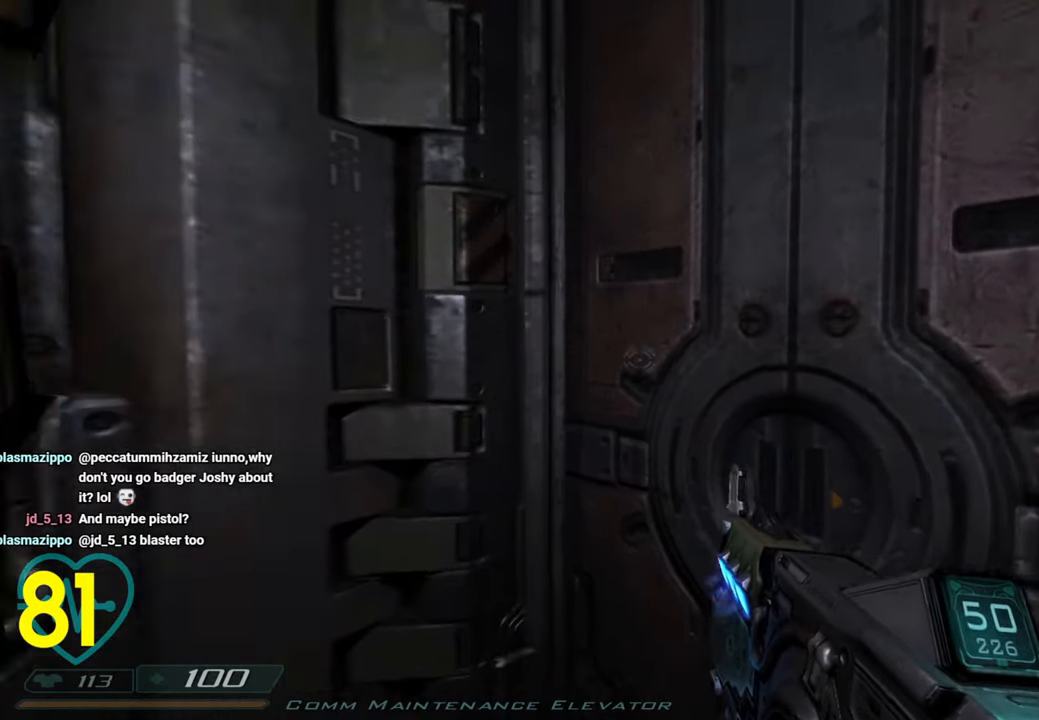
{"keys": ["a"], "mouse": [], "mouse_move": "still", "events": [[150, "a", "up"], [250, "d", "down"], [433, "a", "down"], [433, "d", "up"]]}
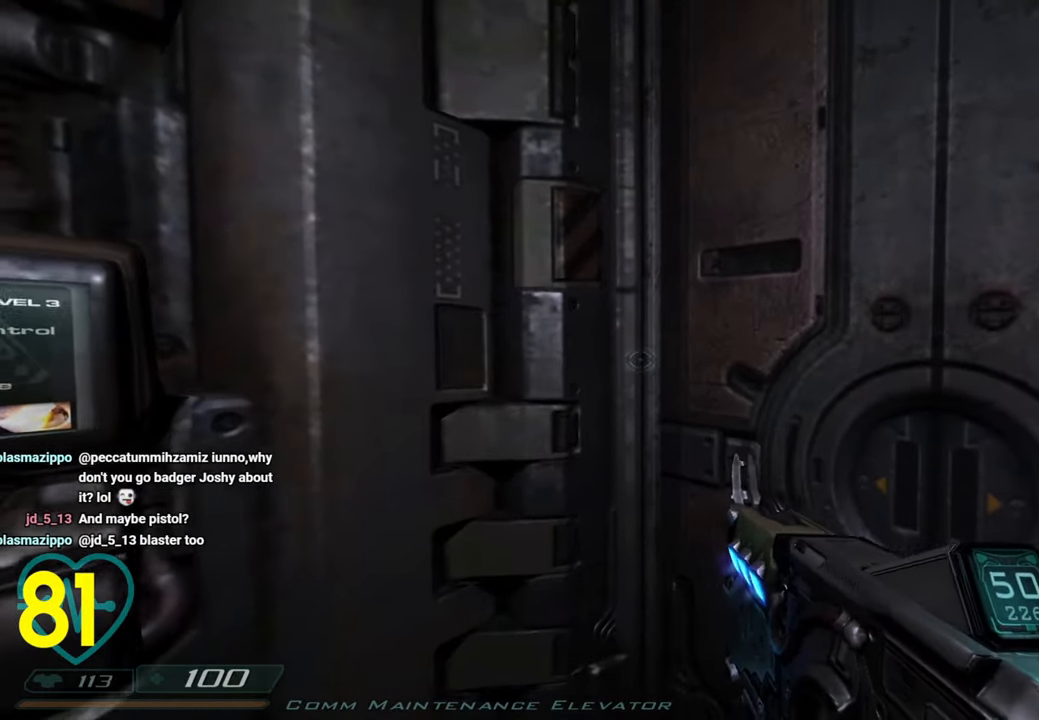
{"keys": [], "mouse": [], "mouse_move": "left", "events": [[16, "a", "up"], [66, "d", "down"], [366, "d", "up"], [400, "a", "down"], [500, "a", "up"]]}
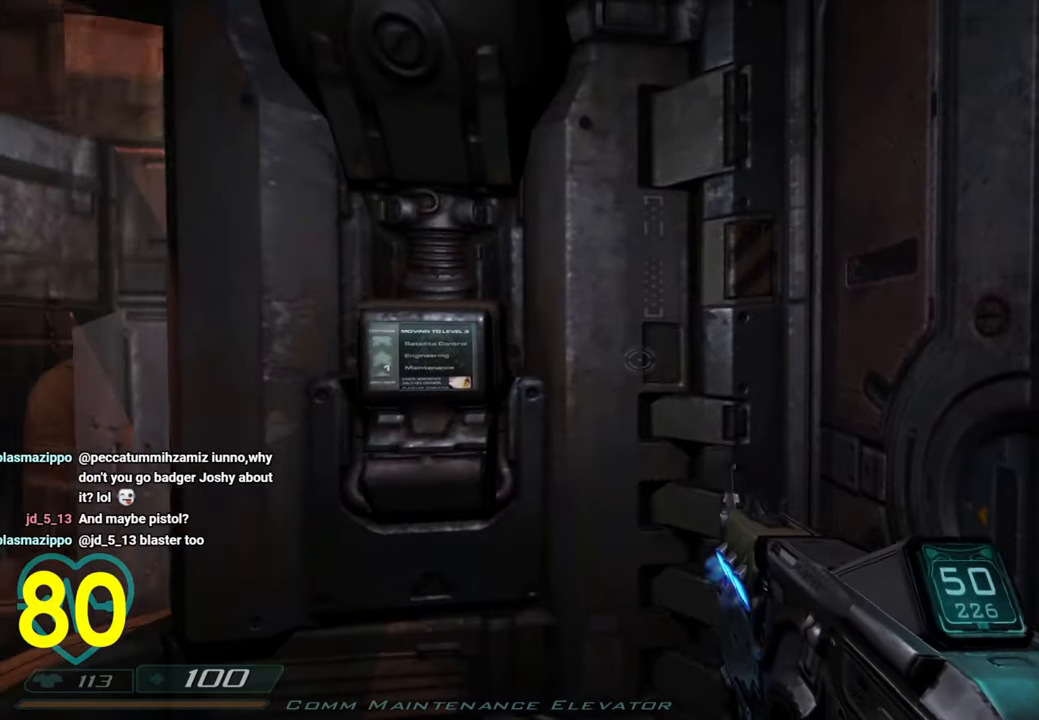
{"keys": ["a", "w"], "mouse": [], "mouse_move": "right", "events": [[183, "a", "down"], [416, "w", "down"]]}
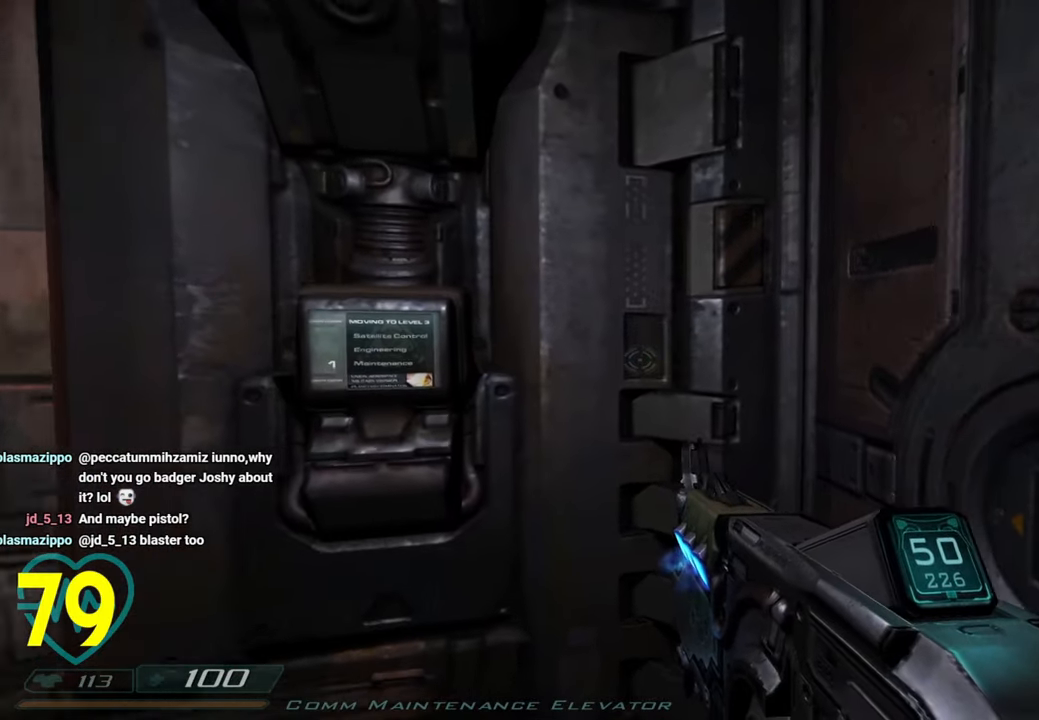
{"keys": ["a"], "mouse": [], "mouse_move": "right", "events": [[50, "a", "up"], [50, "w", "up"], [283, "s", "down"], [433, "a", "down"], [483, "s", "up"]]}